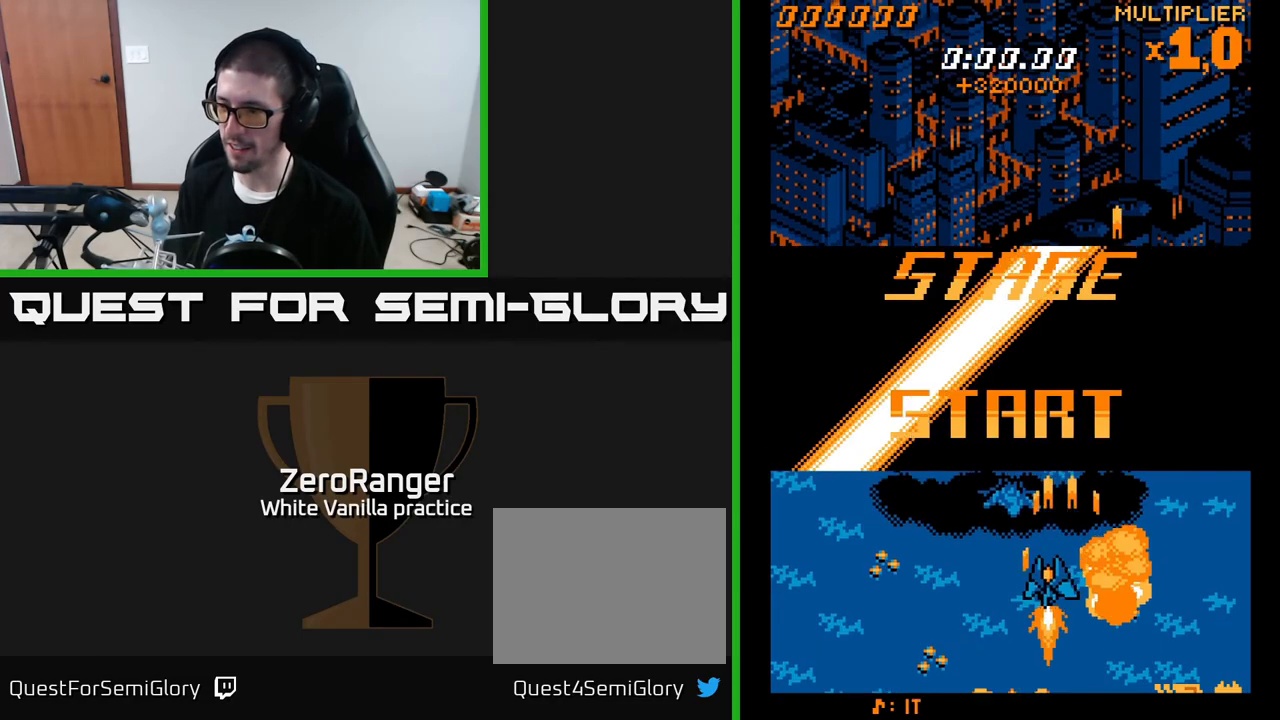
Gameplay with a controller (Xbox layout); each line is a JSON object with the inputs held at the frame after it. "events" lists button and stick changes between this image and that frame as [ms after this image, input, new state], when the widget could be followed in between. Not read: left_stick.
{"buttons": ["A"], "right_stick": "center", "events": [[183, "DPAD_LEFT", "up"], [483, "DPAD_DOWN", "up"]]}
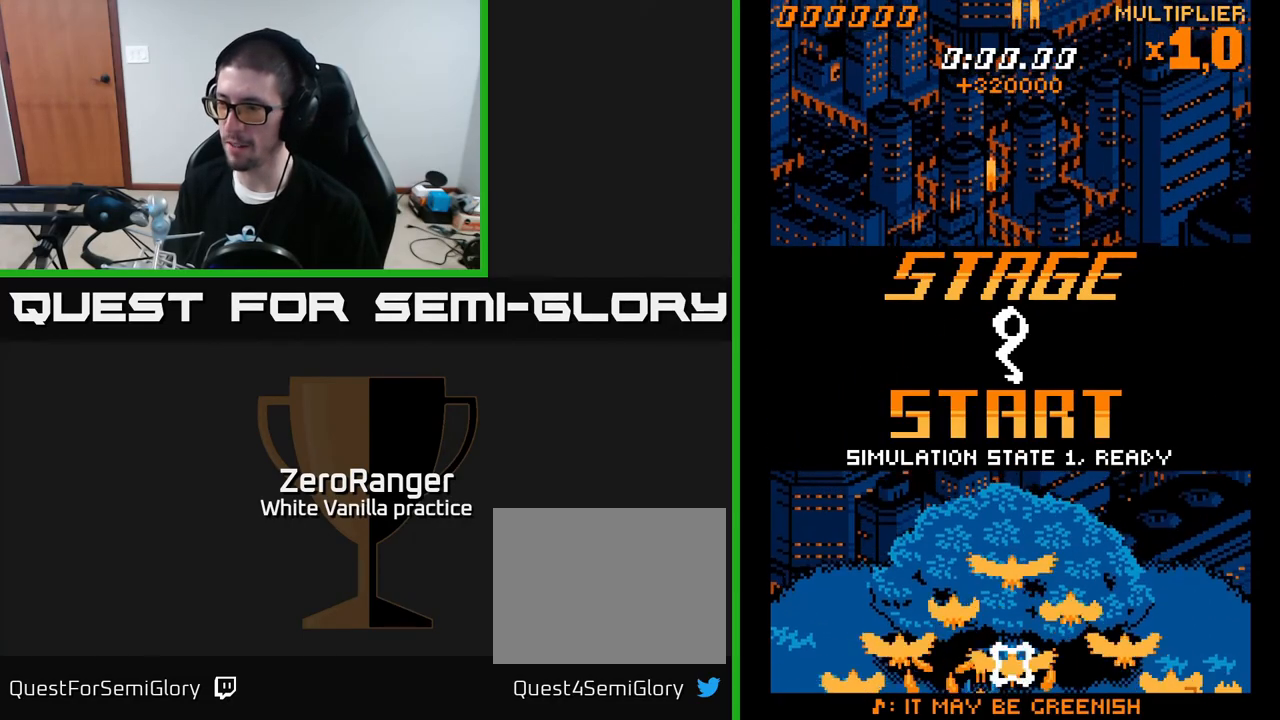
{"buttons": ["A", "DPAD_UP", "DPAD_RIGHT"], "right_stick": "center", "events": [[17, "DPAD_LEFT", "down"], [17, "DPAD_UP", "down"], [133, "DPAD_LEFT", "up"], [150, "DPAD_RIGHT", "down"], [317, "DPAD_RIGHT", "up"], [467, "DPAD_RIGHT", "down"]]}
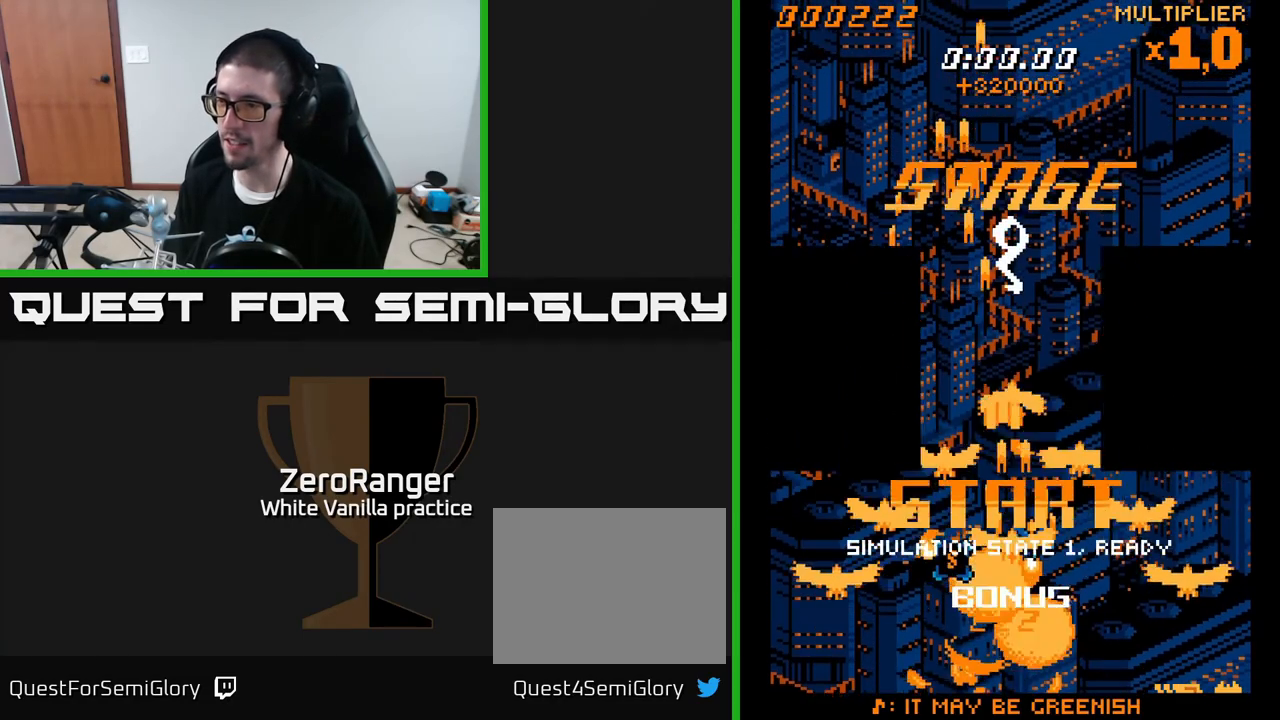
{"buttons": ["A", "DPAD_RIGHT"], "right_stick": "center", "events": [[250, "DPAD_RIGHT", "up"], [400, "DPAD_RIGHT", "down"], [417, "DPAD_UP", "up"]]}
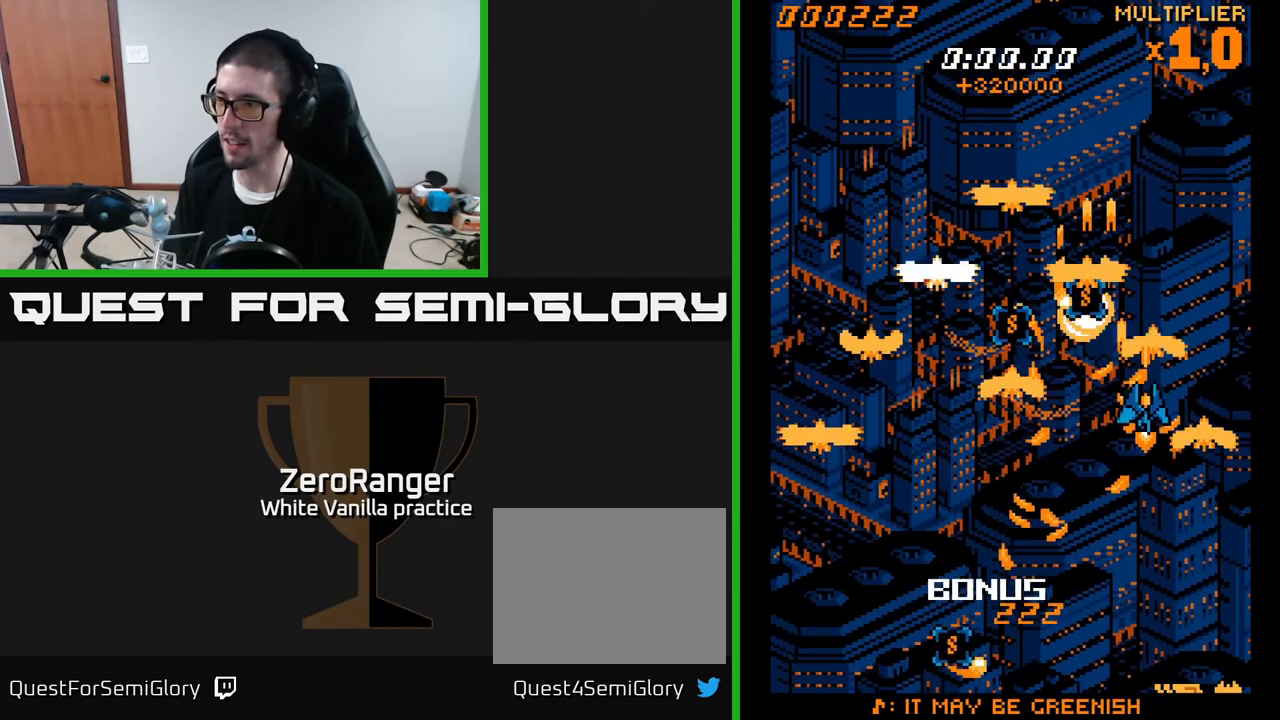
{"buttons": ["A", "DPAD_DOWN"], "right_stick": "center", "events": [[50, "DPAD_DOWN", "down"], [217, "DPAD_DOWN", "up"], [217, "DPAD_RIGHT", "up"], [417, "DPAD_UP", "down"], [467, "DPAD_UP", "up"], [483, "DPAD_DOWN", "down"]]}
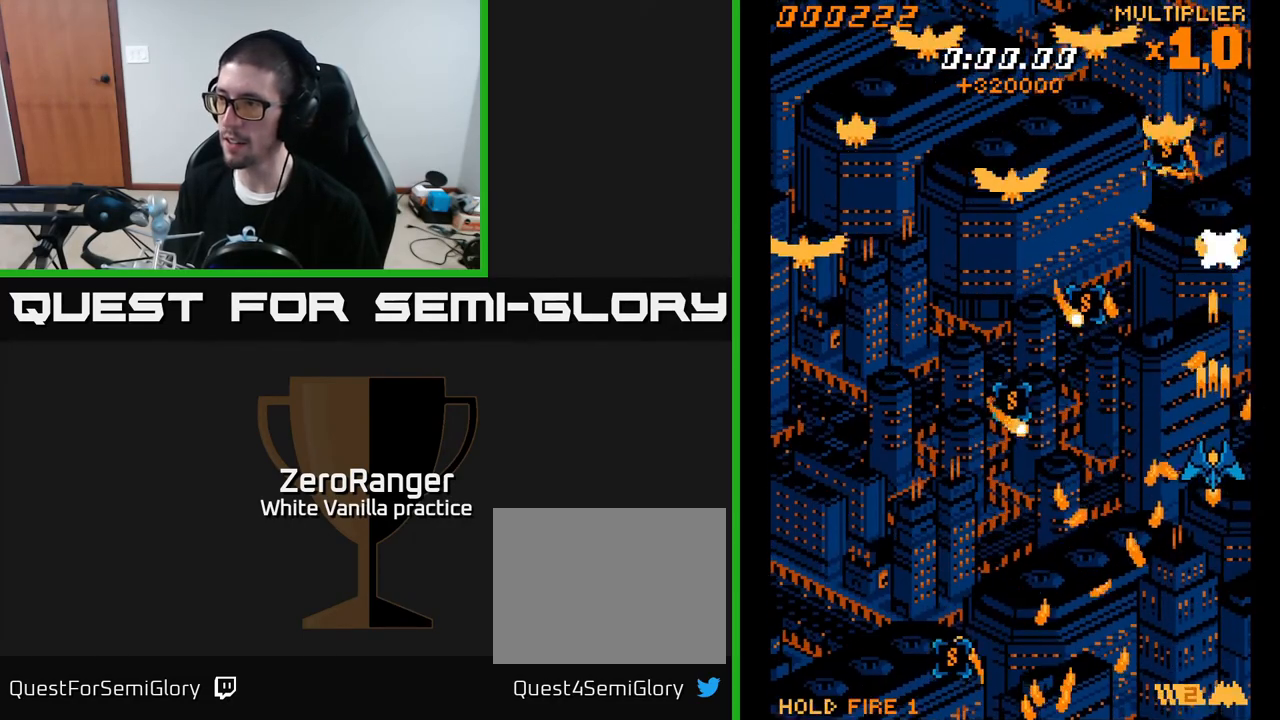
{"buttons": ["A", "DPAD_DOWN", "DPAD_LEFT"], "right_stick": "center", "events": [[117, "DPAD_LEFT", "down"]]}
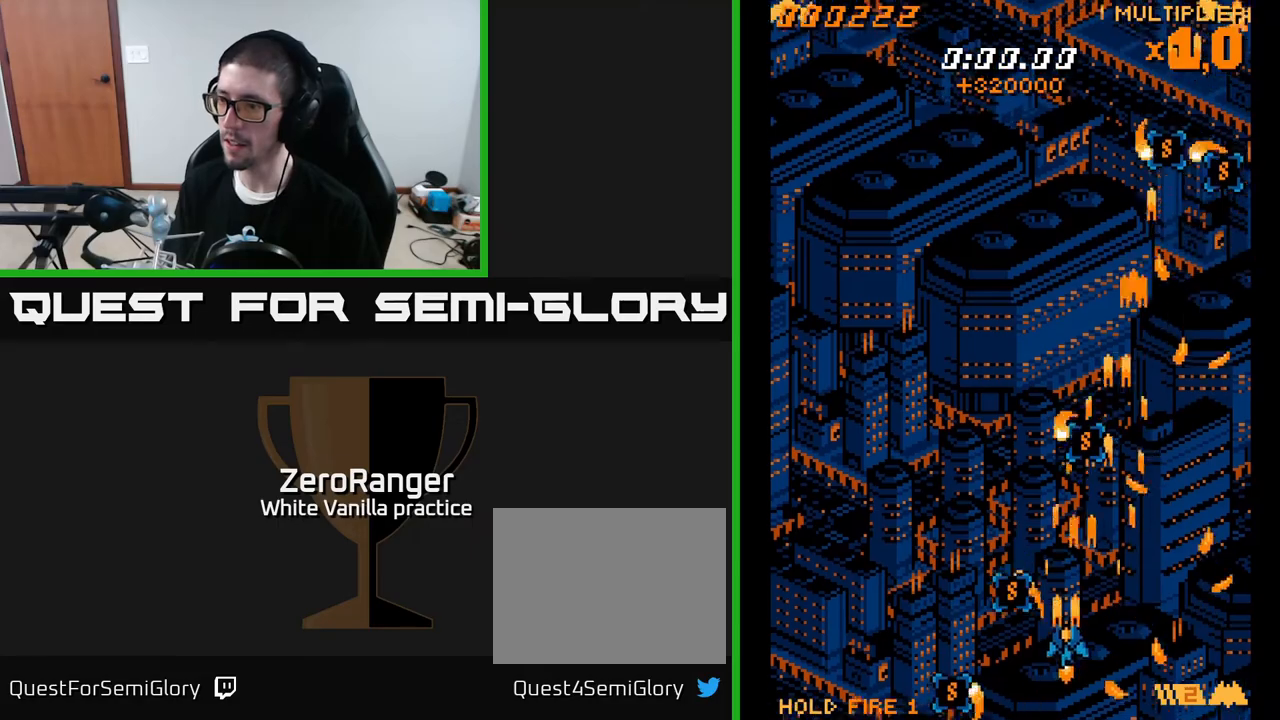
{"buttons": ["A", "DPAD_RIGHT"], "right_stick": "center", "events": [[300, "DPAD_DOWN", "up"], [317, "DPAD_LEFT", "up"], [350, "DPAD_RIGHT", "down"]]}
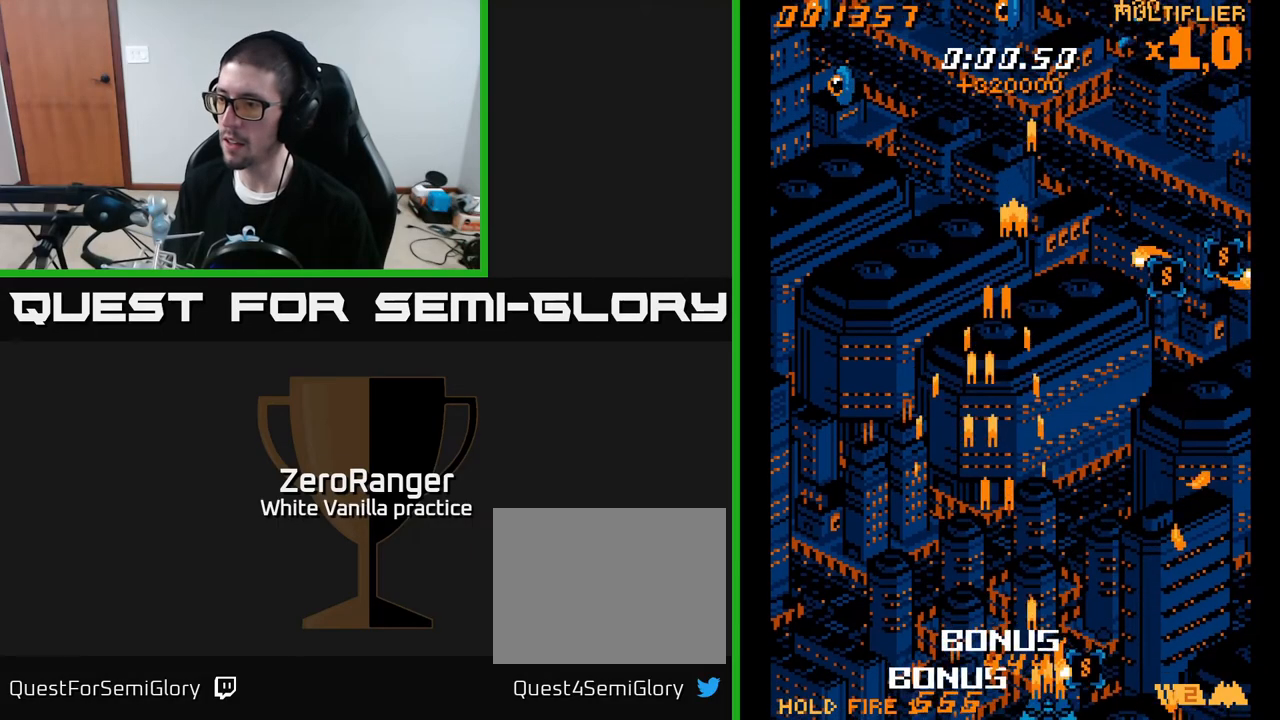
{"buttons": ["A", "DPAD_UP"], "right_stick": "center", "events": [[133, "DPAD_UP", "down"], [167, "DPAD_RIGHT", "up"], [183, "DPAD_RIGHT", "down"], [433, "DPAD_RIGHT", "up"]]}
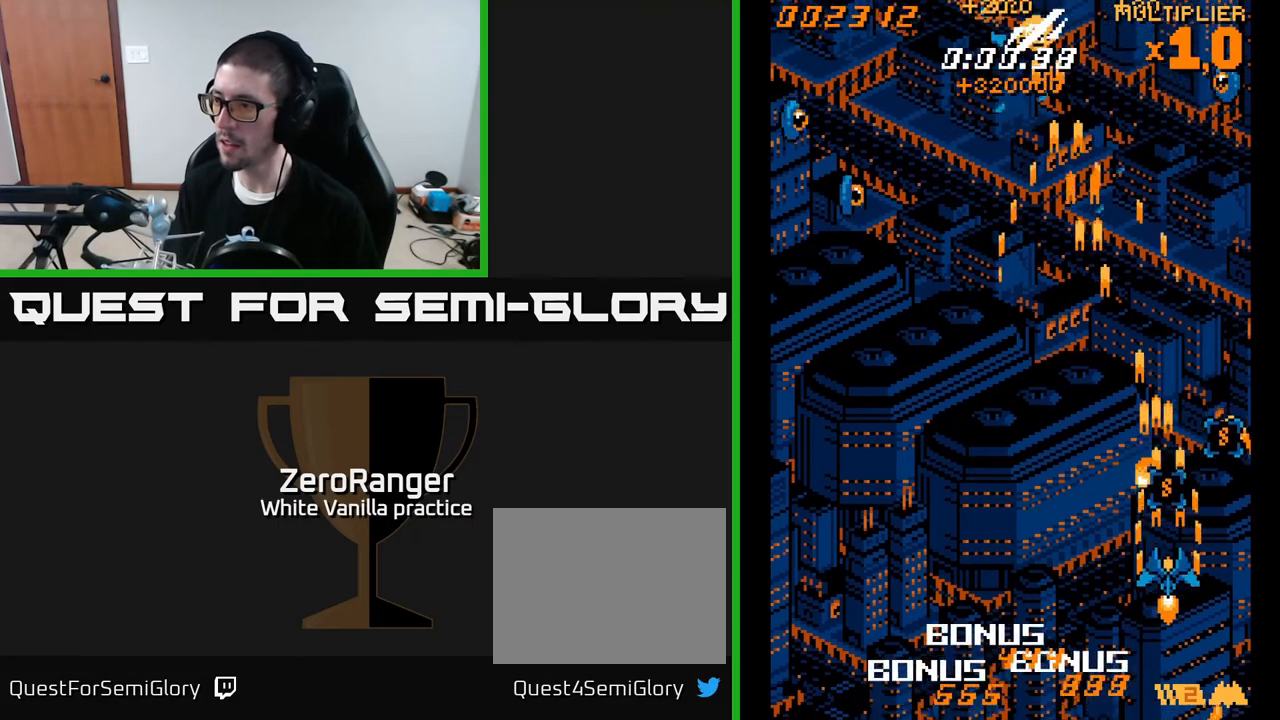
{"buttons": ["A", "DPAD_LEFT"], "right_stick": "center", "events": [[100, "DPAD_RIGHT", "down"], [100, "DPAD_UP", "up"], [233, "DPAD_RIGHT", "up"], [233, "DPAD_UP", "down"], [267, "DPAD_LEFT", "down"], [333, "DPAD_UP", "up"]]}
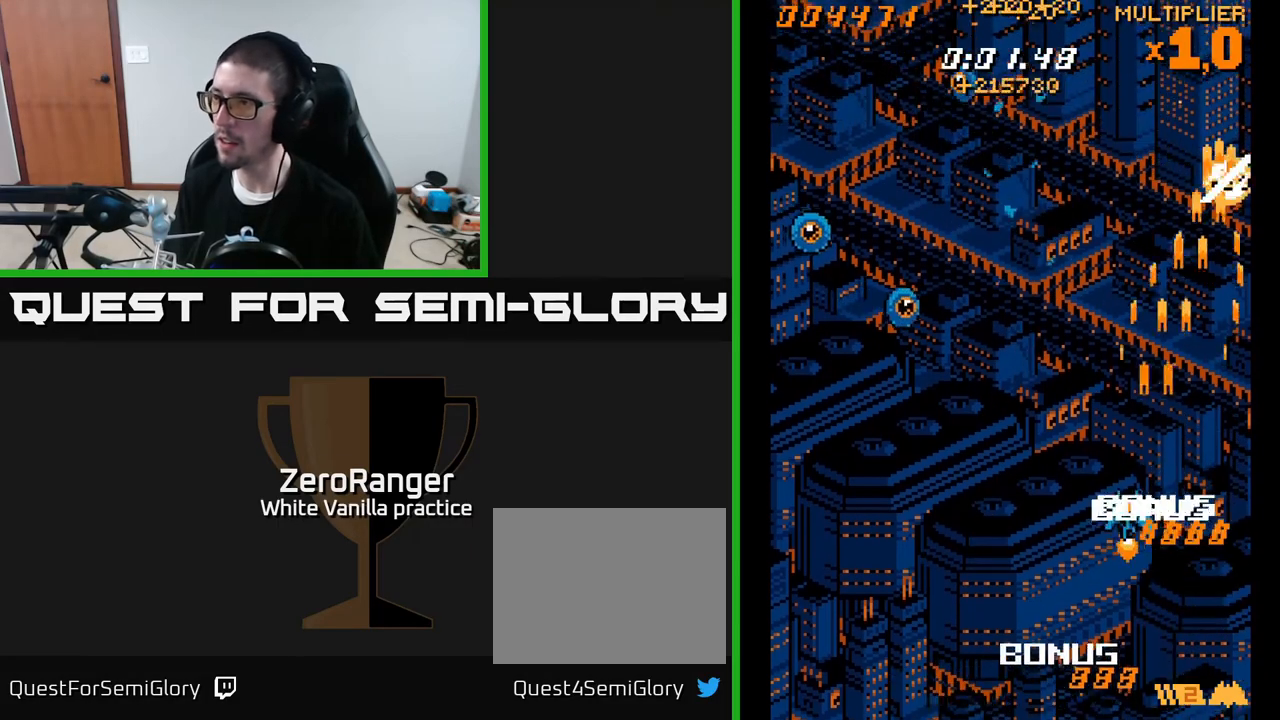
{"buttons": ["A", "DPAD_UP", "DPAD_LEFT"], "right_stick": "center", "events": [[383, "DPAD_UP", "down"]]}
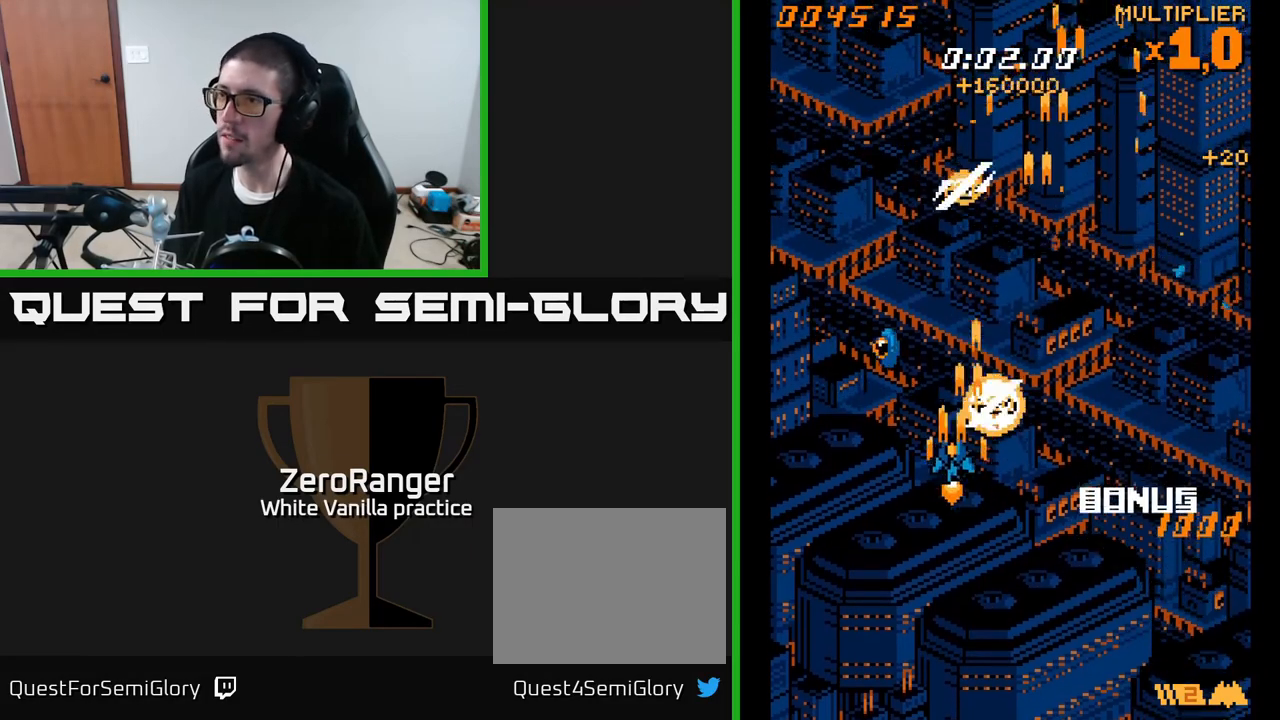
{"buttons": ["A"], "right_stick": "center", "events": [[167, "DPAD_LEFT", "up"], [233, "DPAD_RIGHT", "down"], [467, "DPAD_UP", "up"], [500, "DPAD_RIGHT", "up"]]}
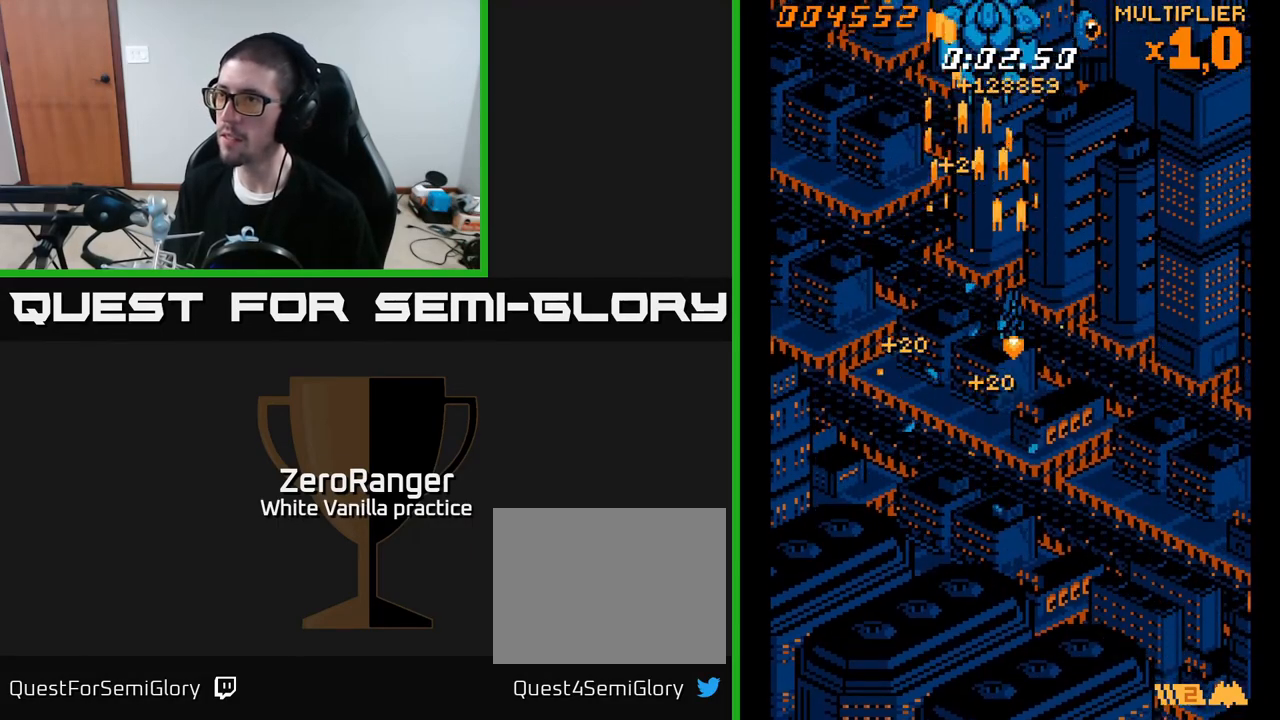
{"buttons": ["A", "DPAD_UP", "DPAD_LEFT"], "right_stick": "center", "events": [[33, "DPAD_DOWN", "down"], [117, "DPAD_LEFT", "down"], [217, "DPAD_DOWN", "up"], [317, "DPAD_UP", "down"]]}
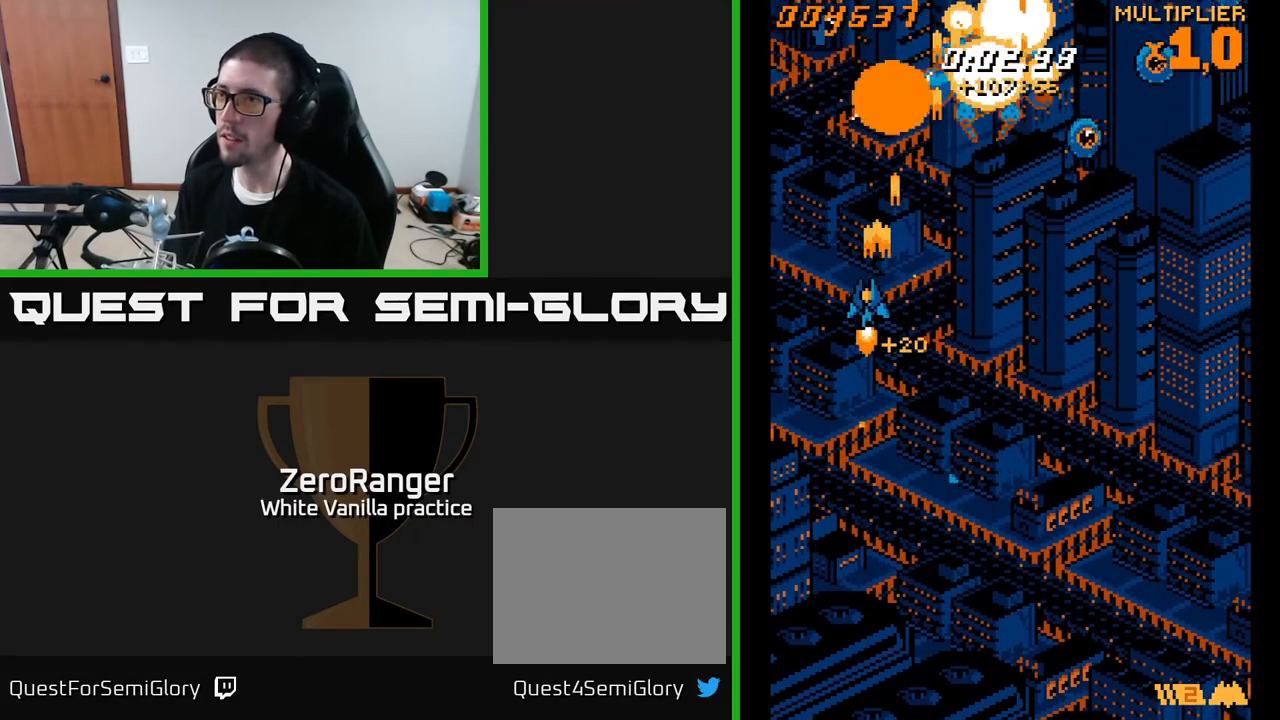
{"buttons": ["A", "DPAD_RIGHT"], "right_stick": "center", "events": [[67, "DPAD_UP", "up"], [83, "DPAD_LEFT", "up"], [100, "DPAD_RIGHT", "down"], [183, "DPAD_DOWN", "down"], [217, "DPAD_DOWN", "up"]]}
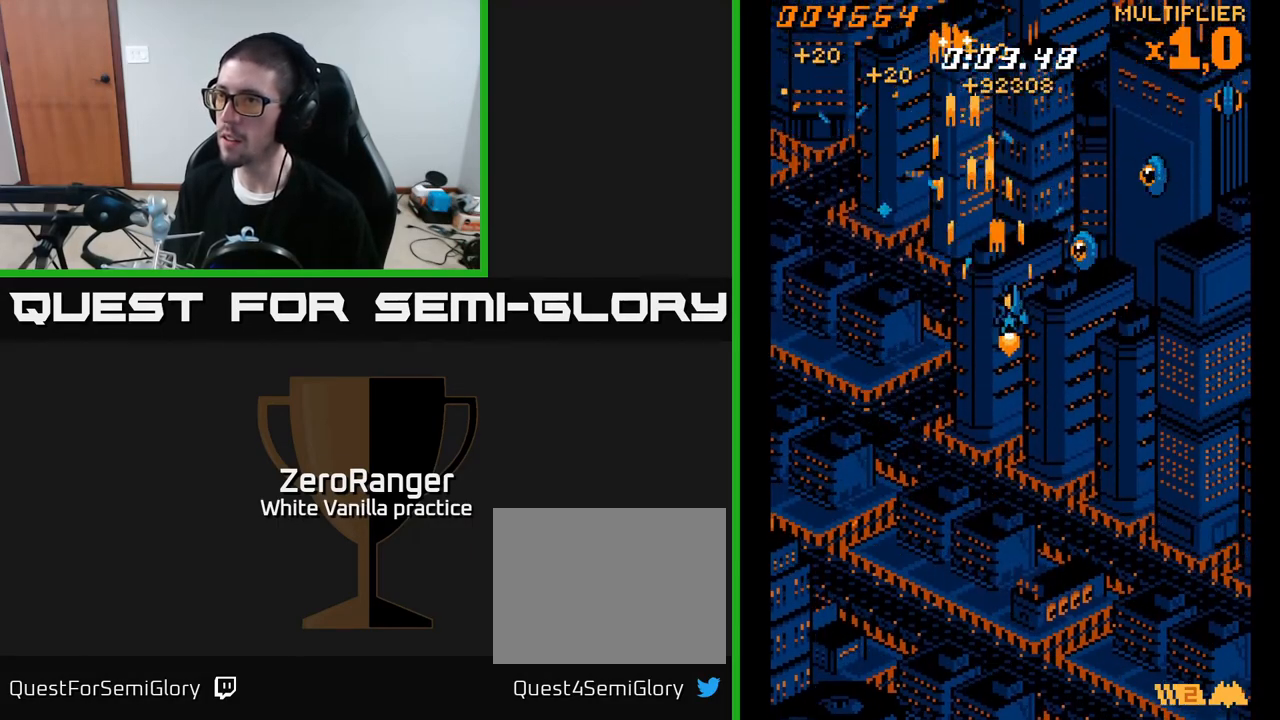
{"buttons": ["A", "DPAD_RIGHT"], "right_stick": "center", "events": [[67, "DPAD_DOWN", "down"], [250, "DPAD_DOWN", "up"]]}
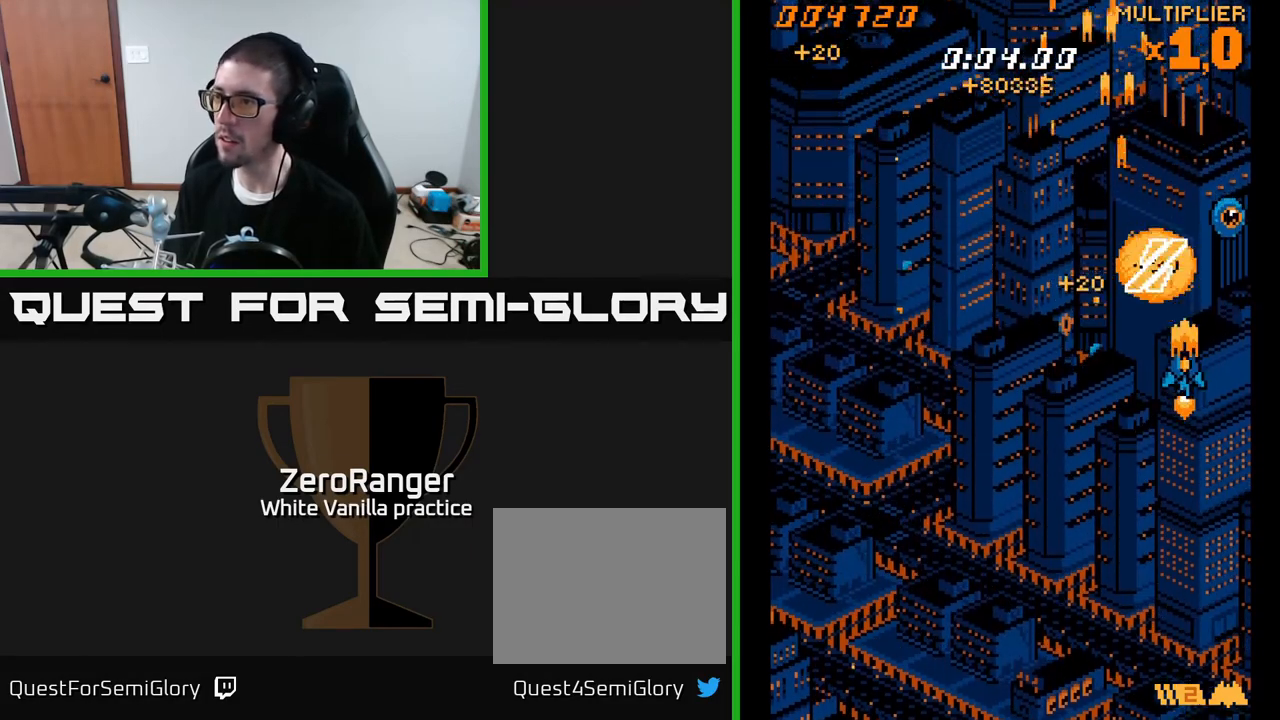
{"buttons": ["A", "DPAD_LEFT"], "right_stick": "center", "events": [[83, "DPAD_UP", "down"], [117, "DPAD_RIGHT", "up"], [250, "DPAD_LEFT", "down"], [300, "DPAD_UP", "up"]]}
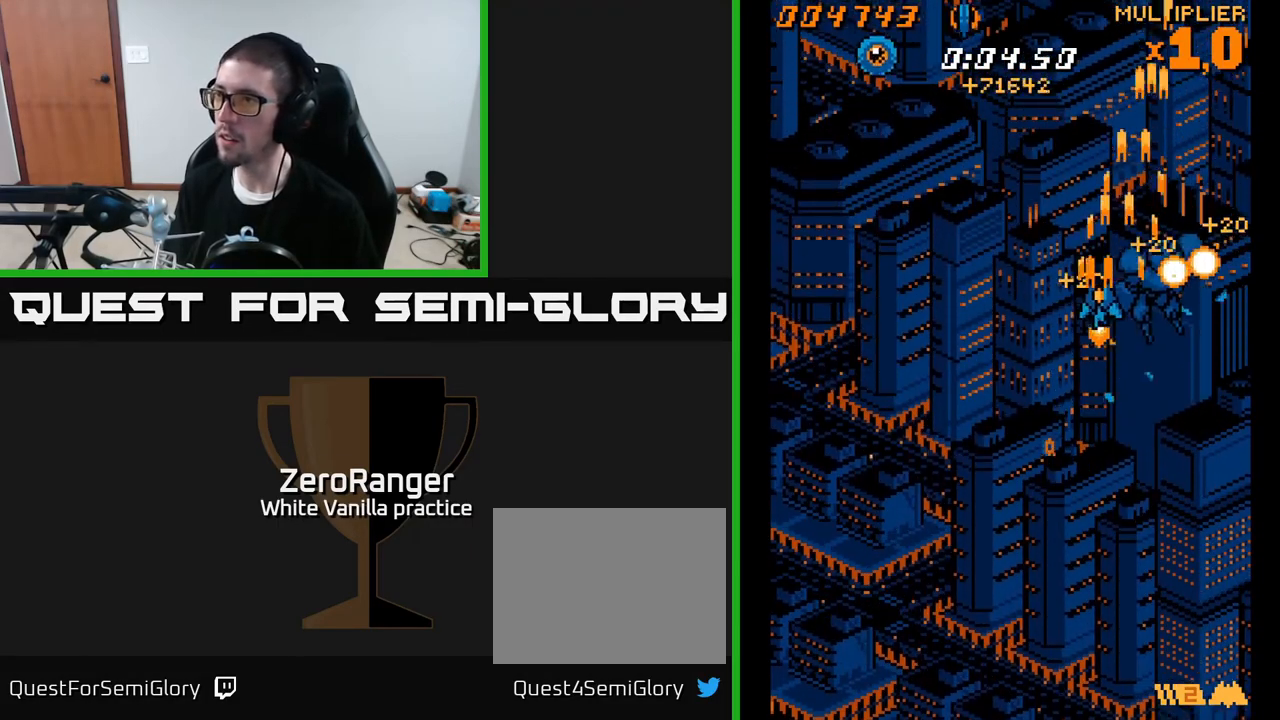
{"buttons": ["A", "DPAD_LEFT"], "right_stick": "center", "events": []}
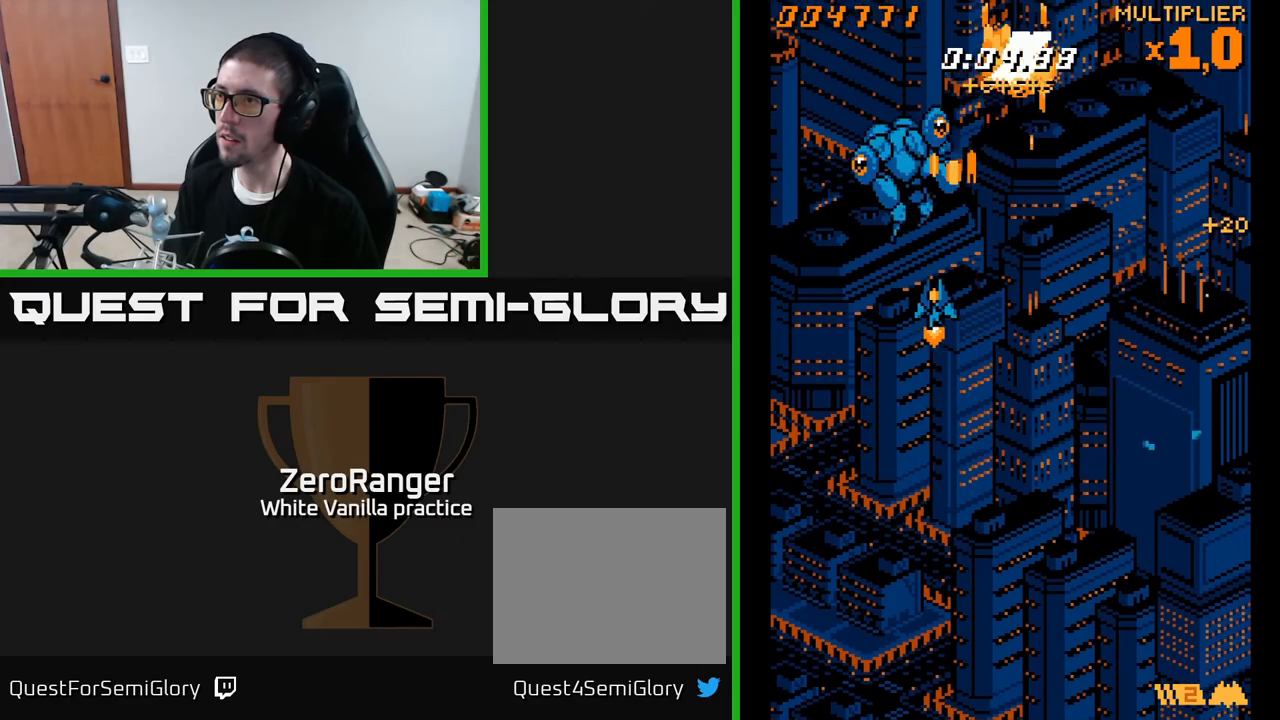
{"buttons": ["A", "DPAD_DOWN"], "right_stick": "center", "events": [[183, "DPAD_UP", "down"], [217, "DPAD_LEFT", "up"], [417, "DPAD_UP", "up"], [450, "DPAD_DOWN", "down"]]}
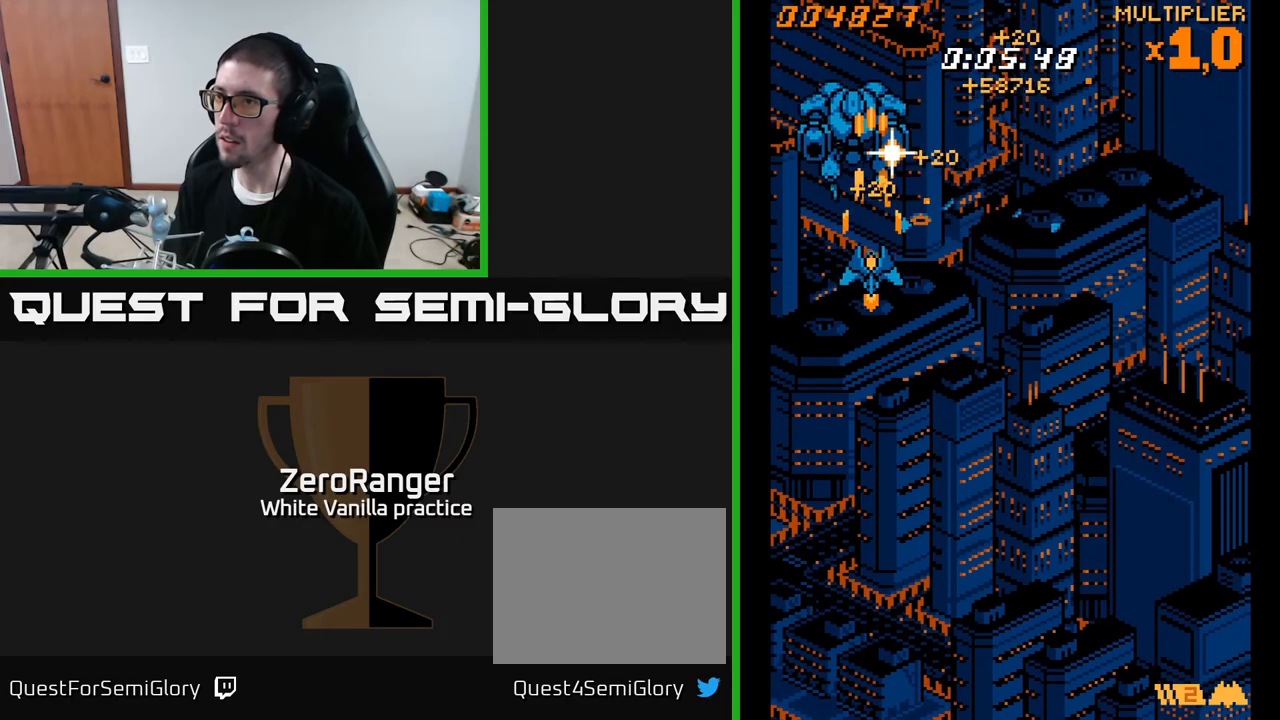
{"buttons": ["A", "DPAD_DOWN", "DPAD_RIGHT"], "right_stick": "center", "events": [[50, "DPAD_RIGHT", "down"], [117, "DPAD_DOWN", "up"], [167, "DPAD_UP", "down"], [200, "DPAD_RIGHT", "up"], [267, "DPAD_RIGHT", "down"], [317, "DPAD_UP", "up"], [367, "DPAD_DOWN", "down"]]}
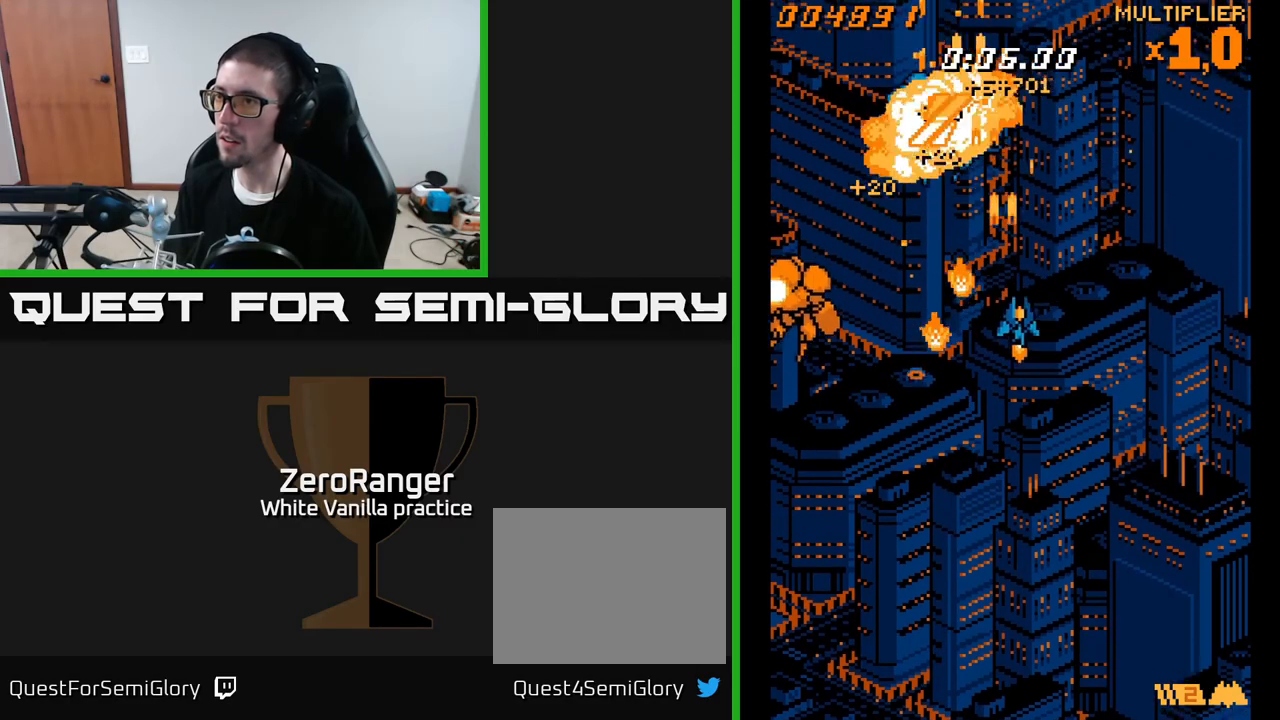
{"buttons": ["A", "DPAD_UP"], "right_stick": "center", "events": [[300, "DPAD_DOWN", "up"], [350, "DPAD_RIGHT", "up"], [350, "DPAD_UP", "down"]]}
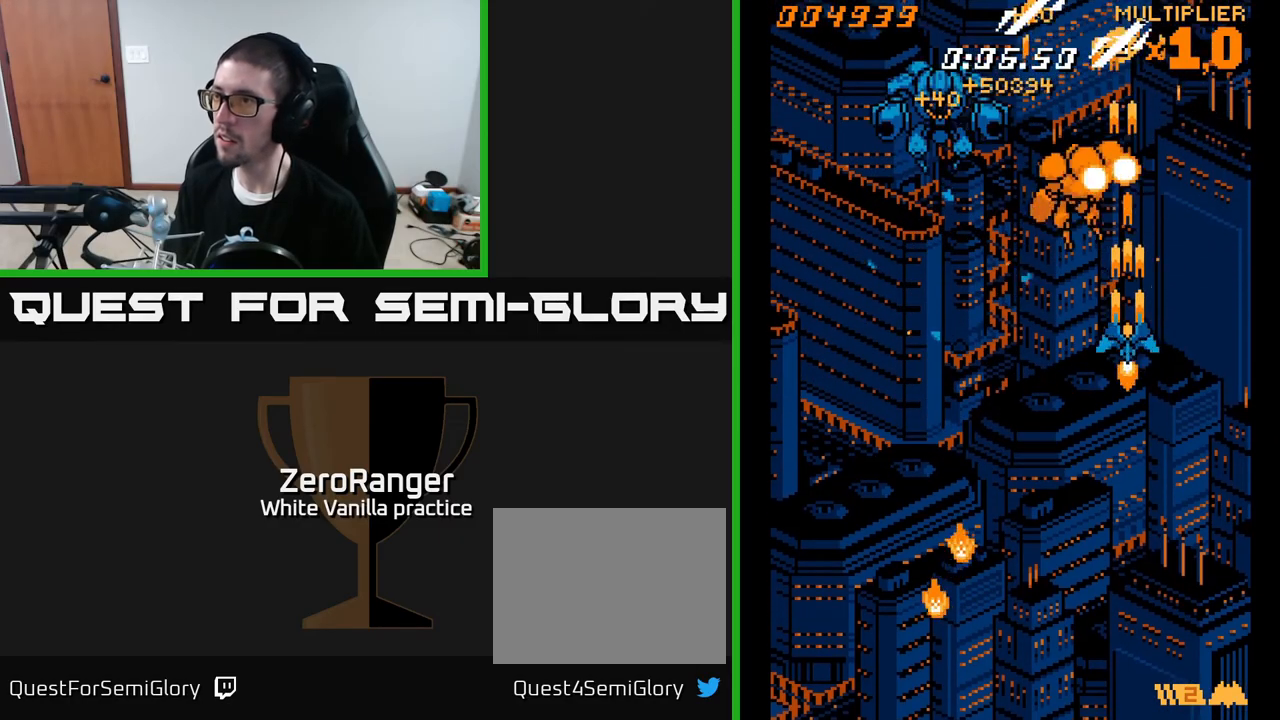
{"buttons": ["A", "DPAD_DOWN", "DPAD_LEFT"], "right_stick": "center", "events": [[50, "DPAD_RIGHT", "down"], [300, "DPAD_RIGHT", "up"], [333, "DPAD_UP", "up"], [383, "DPAD_LEFT", "down"], [400, "DPAD_DOWN", "down"]]}
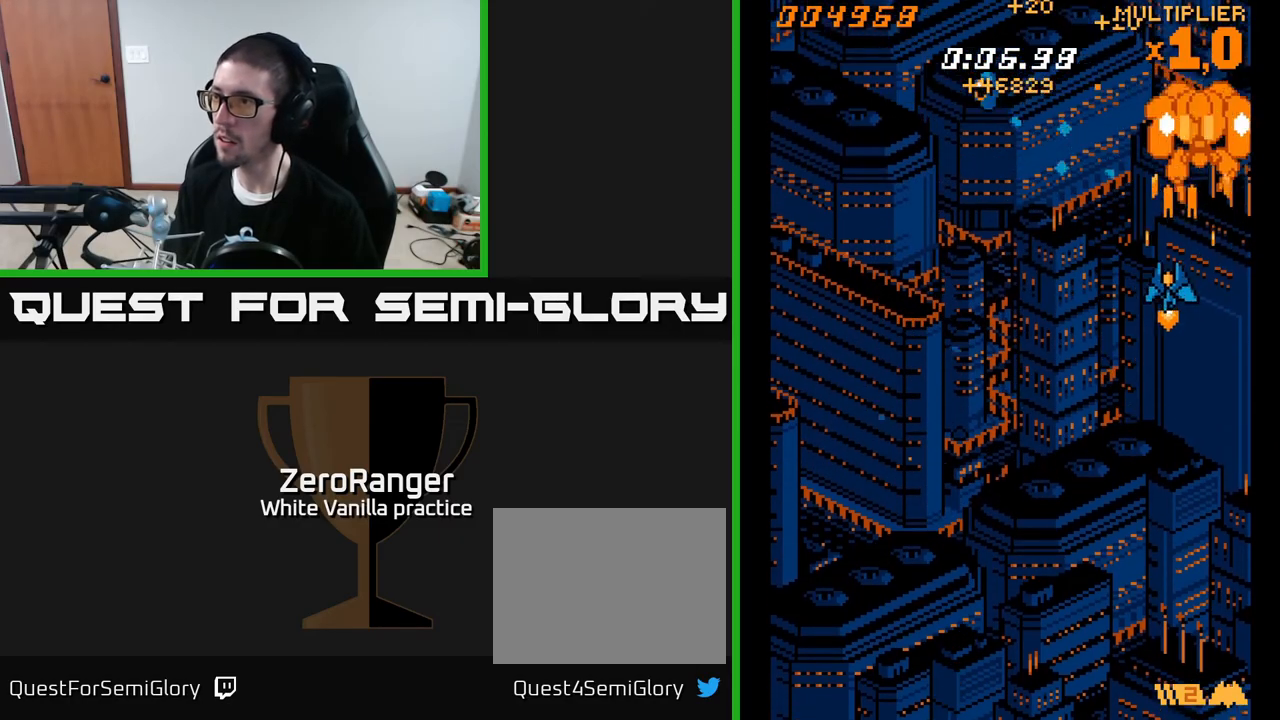
{"buttons": ["A", "DPAD_LEFT"], "right_stick": "center", "events": [[67, "DPAD_DOWN", "up"]]}
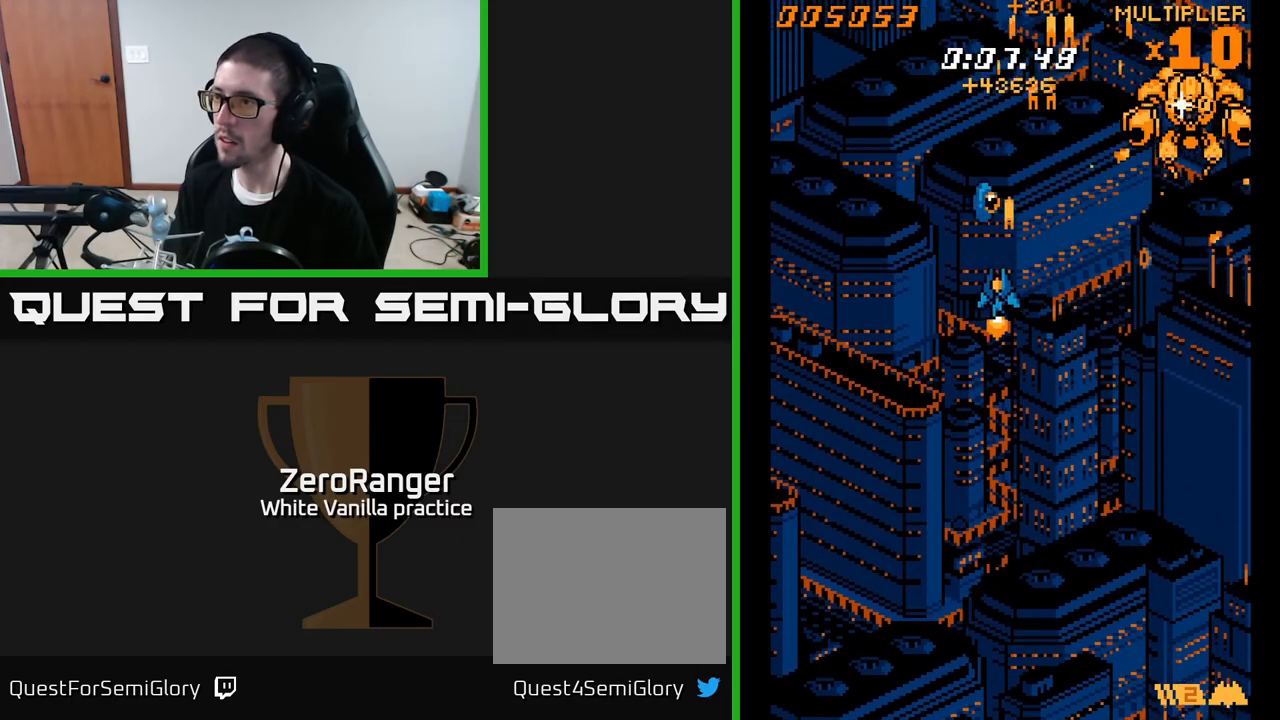
{"buttons": ["A", "DPAD_DOWN", "DPAD_RIGHT"], "right_stick": "center", "events": [[67, "DPAD_DOWN", "down"], [100, "DPAD_LEFT", "up"], [250, "DPAD_RIGHT", "down"]]}
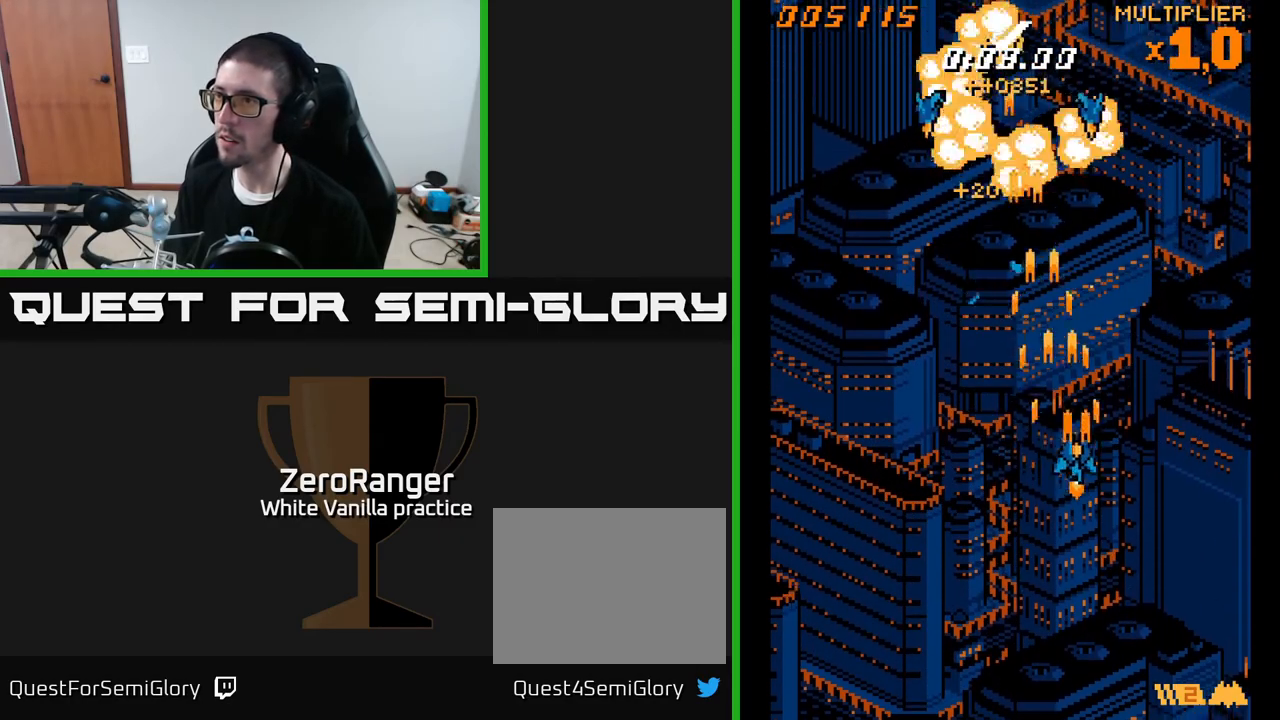
{"buttons": ["A", "DPAD_UP", "DPAD_LEFT"], "right_stick": "center", "events": [[83, "DPAD_RIGHT", "up"], [100, "DPAD_DOWN", "up"], [133, "DPAD_LEFT", "down"], [150, "DPAD_UP", "down"]]}
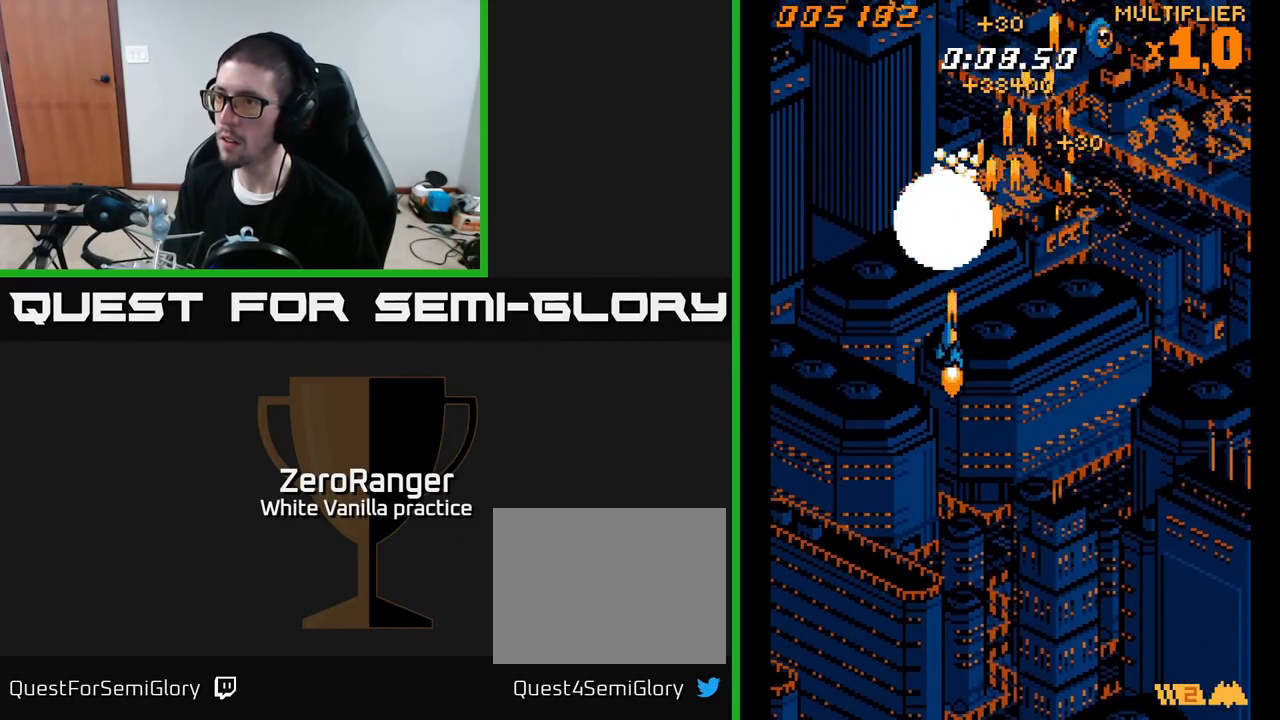
{"buttons": ["A", "DPAD_DOWN", "DPAD_RIGHT"], "right_stick": "center", "events": [[133, "DPAD_UP", "up"], [150, "DPAD_LEFT", "up"], [167, "DPAD_RIGHT", "down"], [233, "DPAD_DOWN", "down"]]}
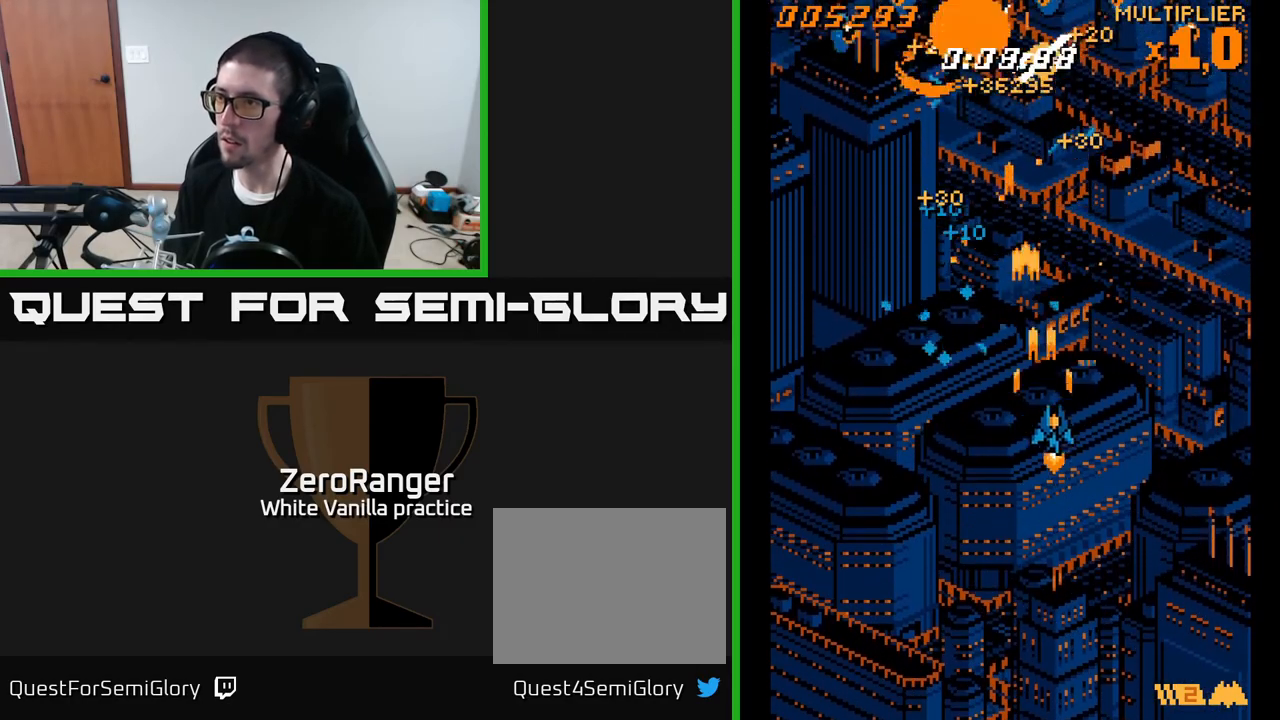
{"buttons": ["A", "DPAD_UP", "DPAD_LEFT"], "right_stick": "center", "events": [[300, "DPAD_DOWN", "up"], [417, "DPAD_UP", "down"], [433, "DPAD_RIGHT", "up"], [467, "DPAD_LEFT", "down"]]}
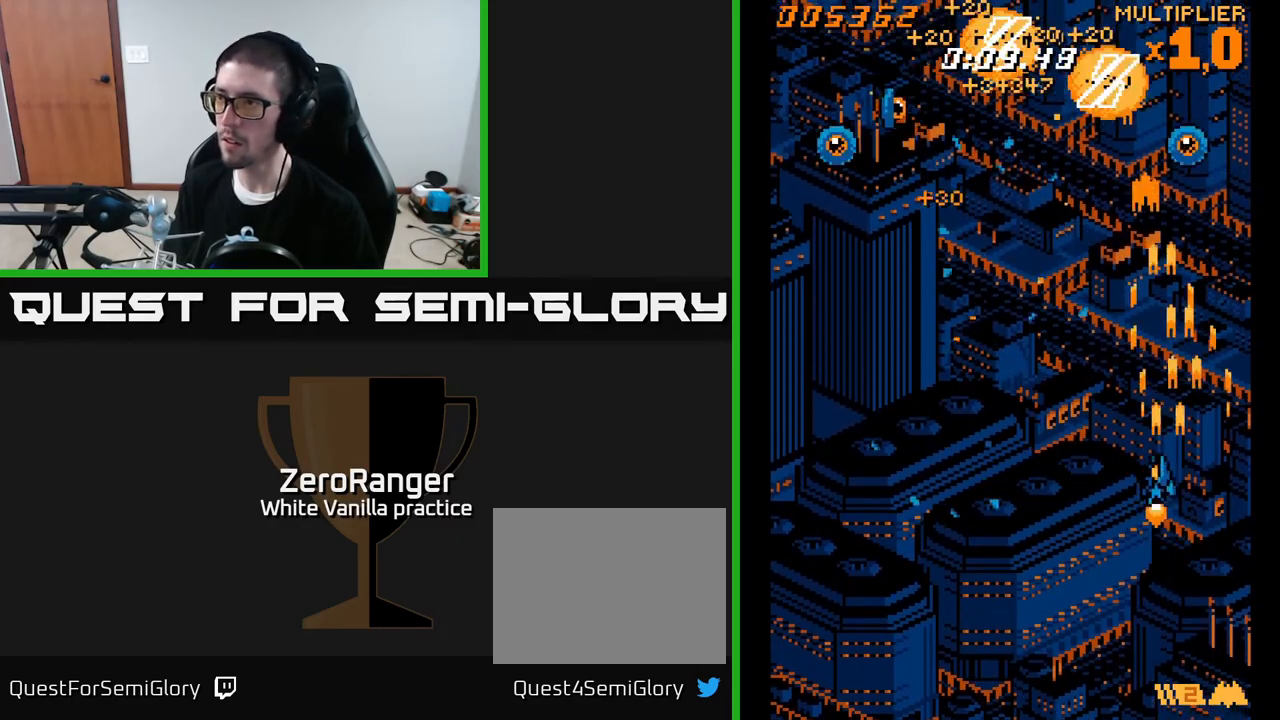
{"buttons": ["A", "DPAD_LEFT"], "right_stick": "center", "events": [[183, "DPAD_UP", "up"]]}
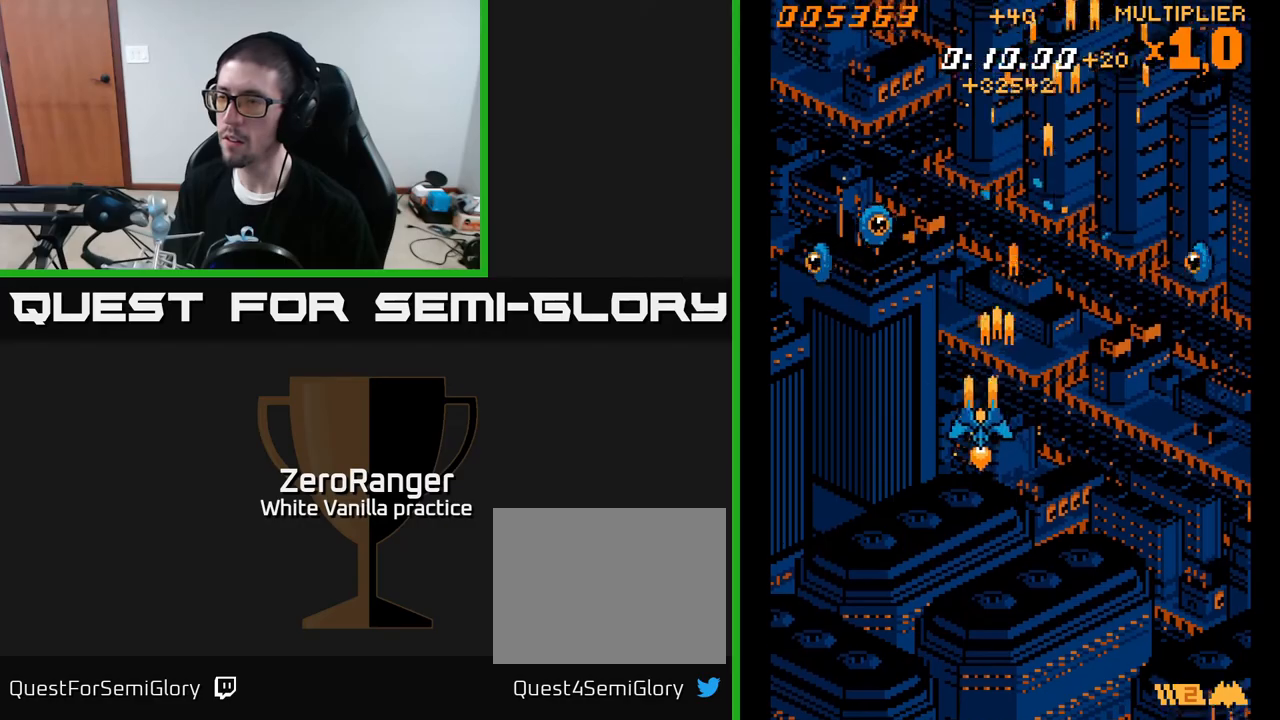
{"buttons": ["A", "DPAD_DOWN", "DPAD_RIGHT"], "right_stick": "center", "events": [[417, "DPAD_DOWN", "down"], [433, "DPAD_LEFT", "up"], [467, "DPAD_RIGHT", "down"]]}
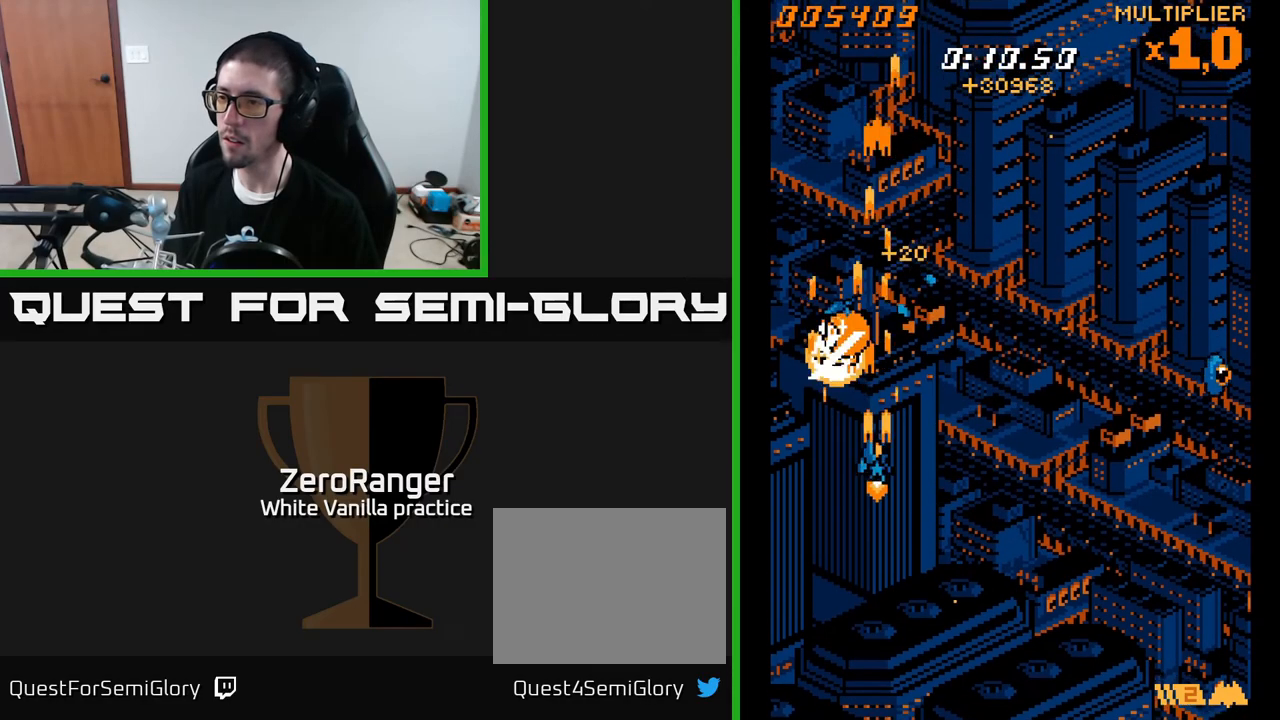
{"buttons": ["A", "DPAD_DOWN", "DPAD_RIGHT"], "right_stick": "center", "events": [[17, "DPAD_DOWN", "up"], [333, "DPAD_DOWN", "down"]]}
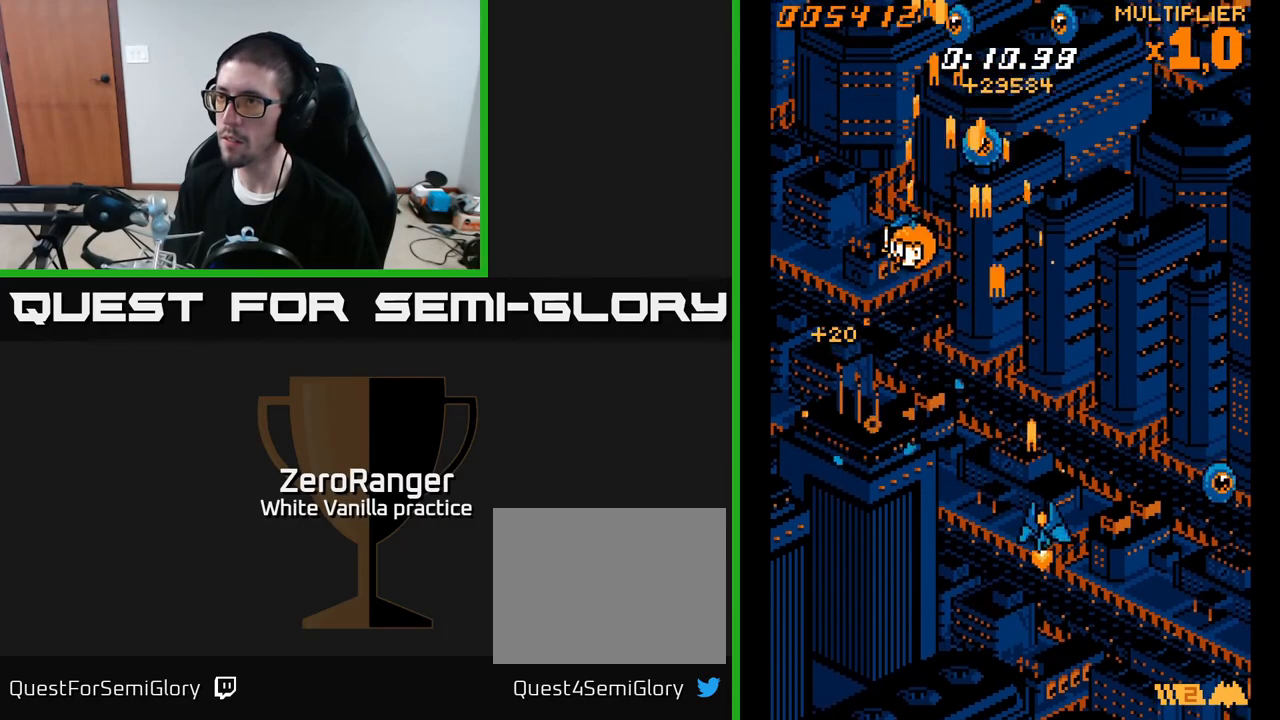
{"buttons": ["A", "DPAD_UP"], "right_stick": "center", "events": [[433, "DPAD_DOWN", "up"], [500, "DPAD_RIGHT", "up"], [500, "DPAD_UP", "down"]]}
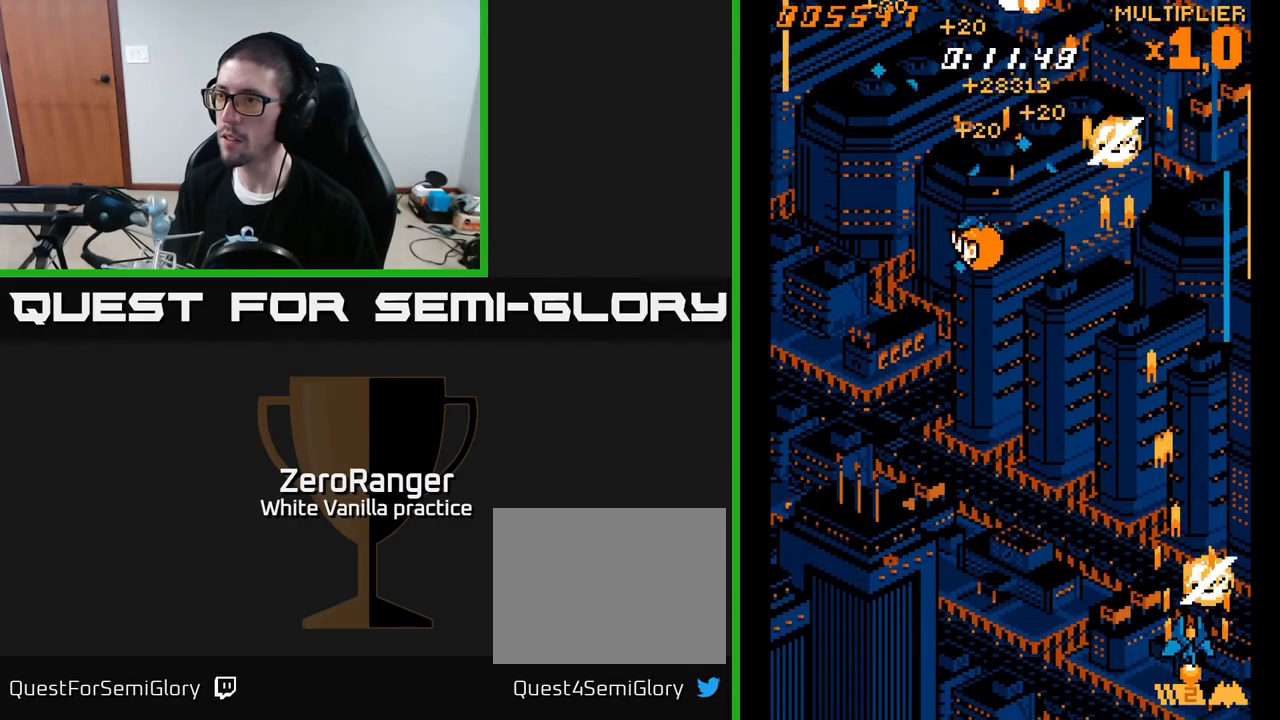
{"buttons": ["A", "DPAD_UP", "DPAD_RIGHT"], "right_stick": "center", "events": [[33, "DPAD_LEFT", "down"], [433, "DPAD_LEFT", "up"], [467, "DPAD_RIGHT", "down"]]}